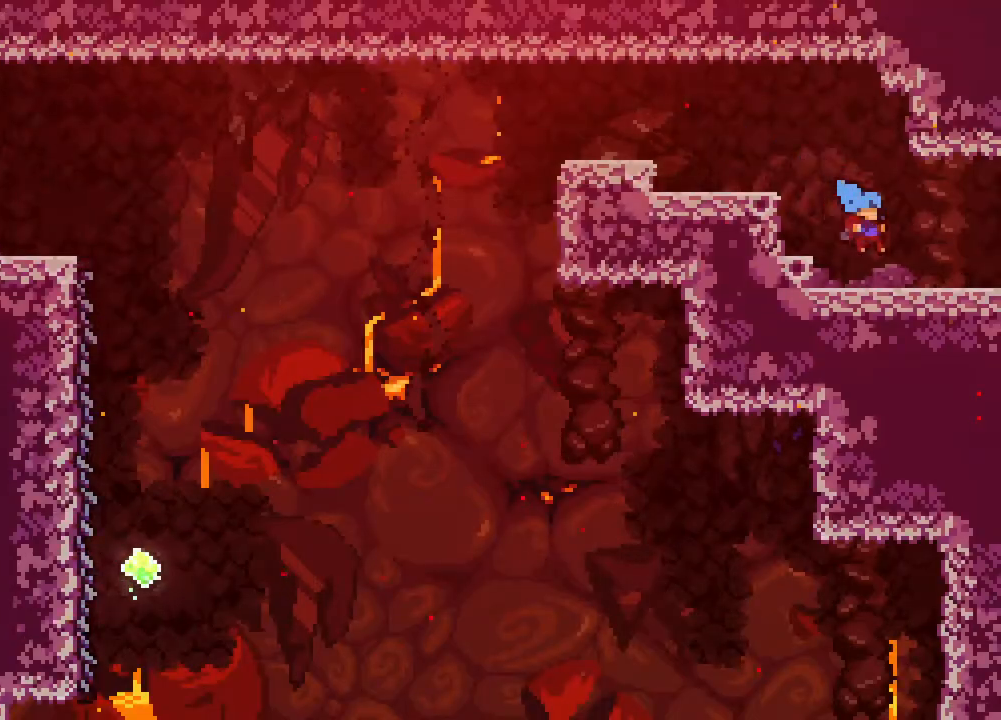
Gameplay with a controller (Xbox layout); each line is a JSON object with the inputs held at the frame after it. "events" lists button and stick changes between this image and that frame as [ms after this image, input, new state], when the widget could be followed in between. Not read: L1 L2 L3 R3 SELECT START.
{"buttons": ["DPAD_RIGHT"], "events": []}
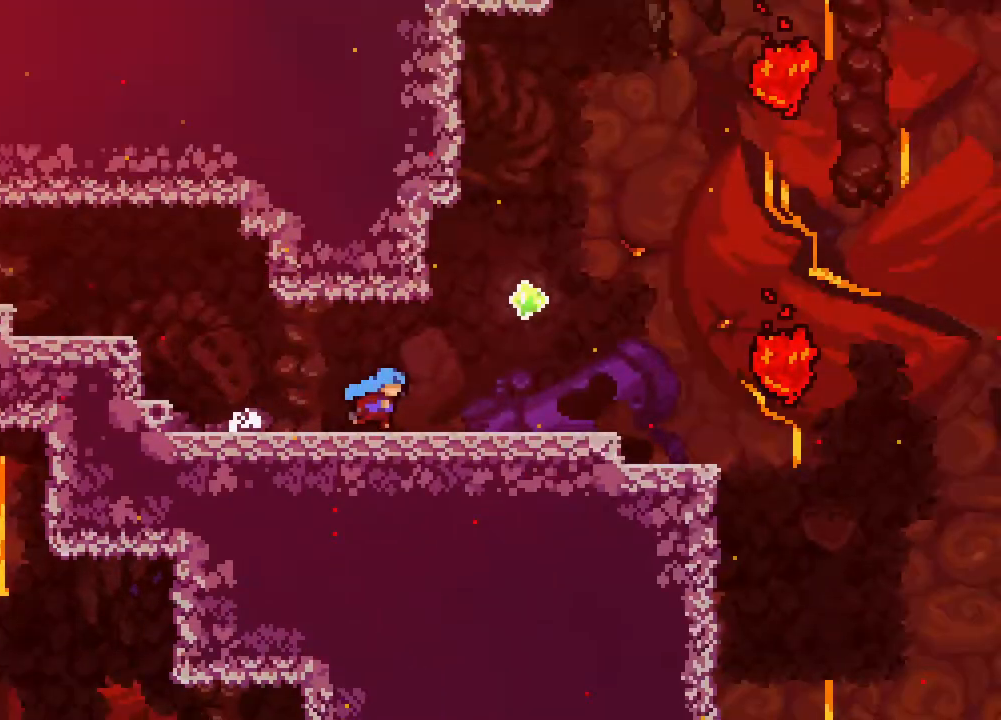
{"buttons": ["DPAD_RIGHT"], "events": [[350, "DPAD_RIGHT", "up"], [483, "DPAD_RIGHT", "down"]]}
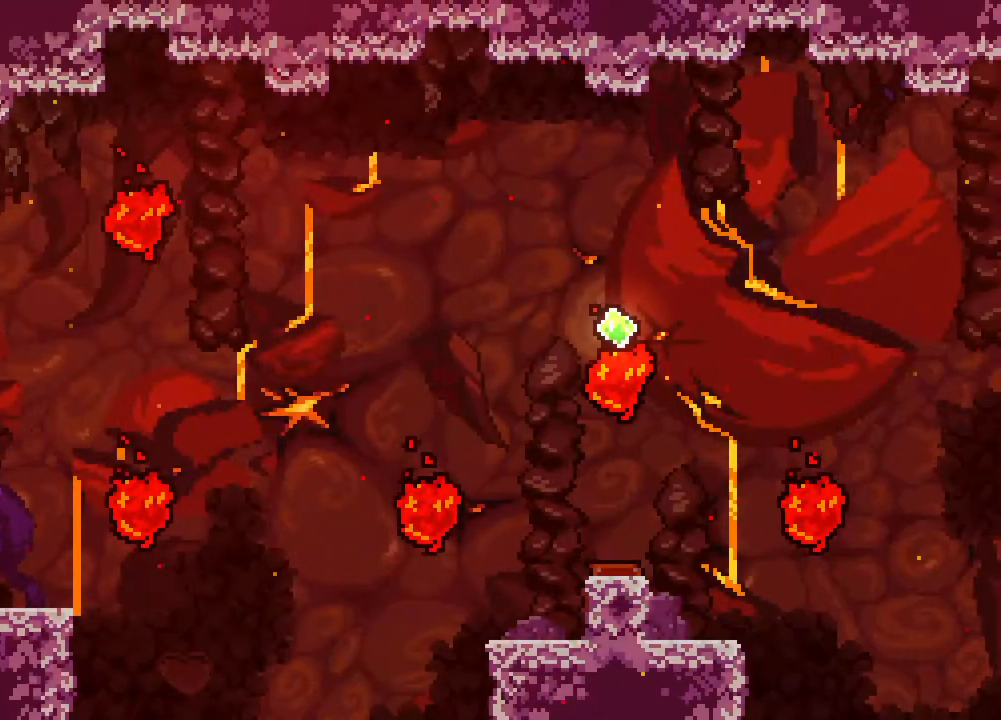
{"buttons": ["A", "DPAD_RIGHT"], "events": [[233, "A", "down"]]}
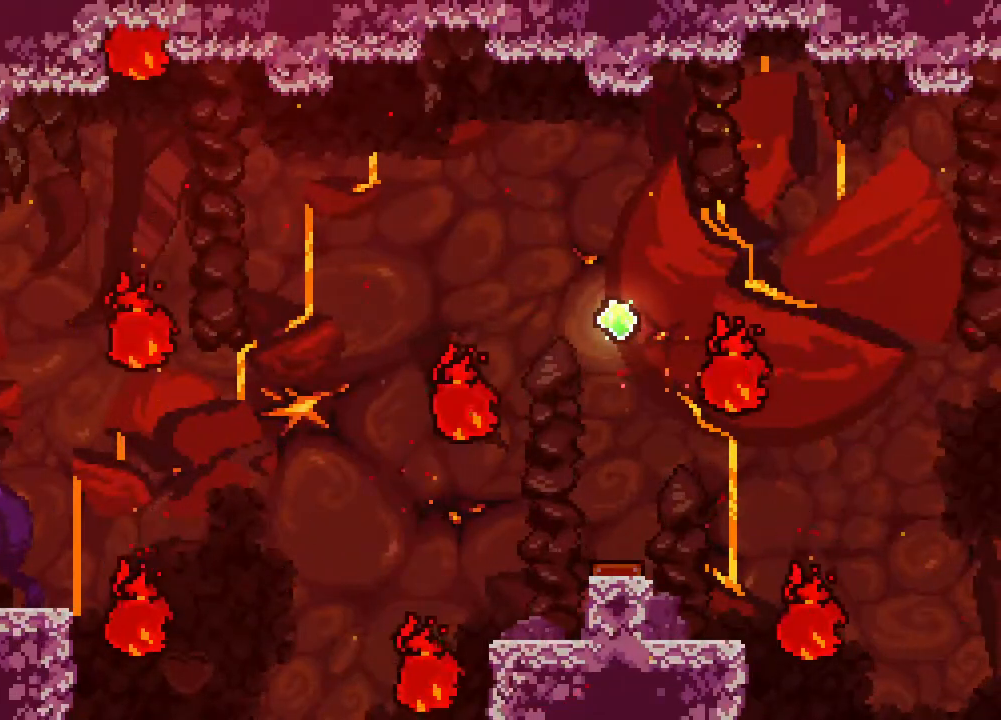
{"buttons": [], "events": [[200, "A", "up"], [250, "DPAD_RIGHT", "up"]]}
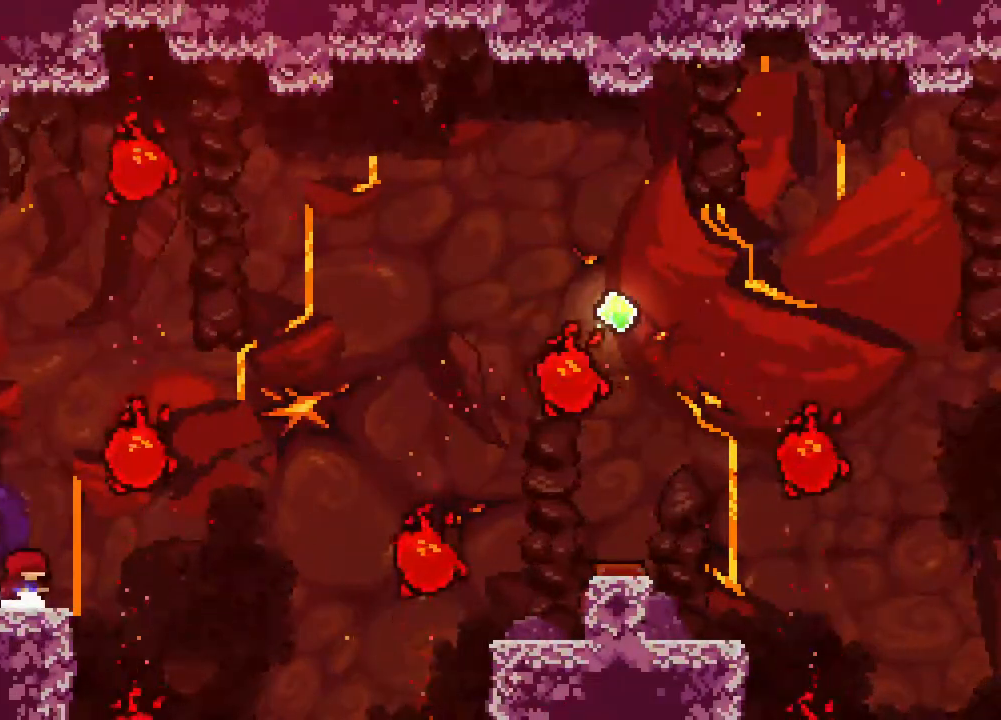
{"buttons": [], "events": []}
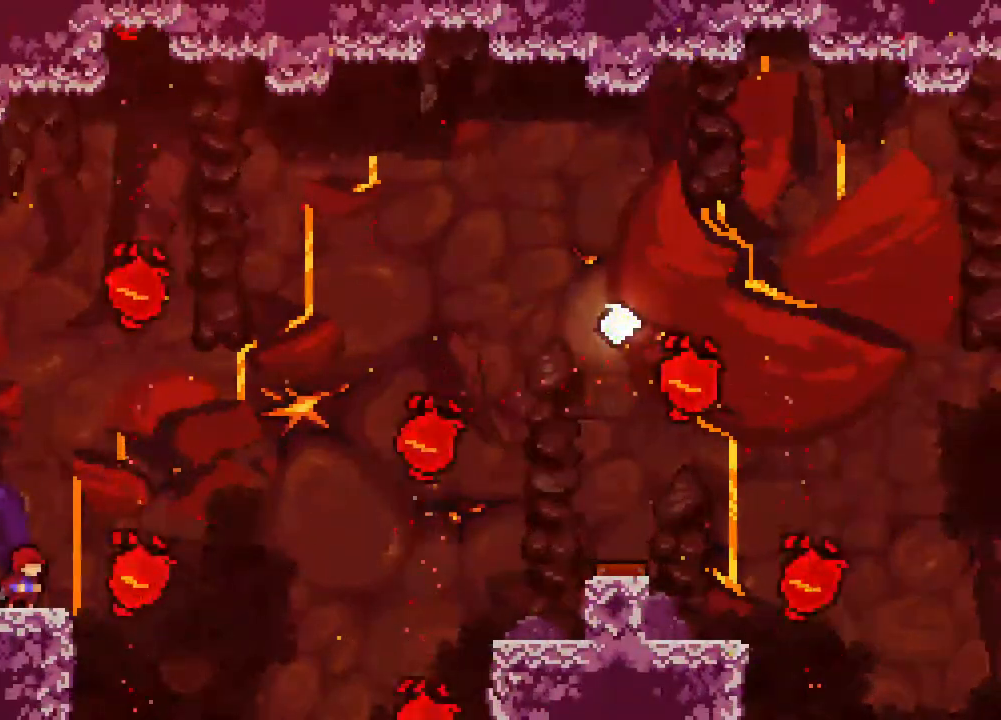
{"buttons": [], "events": []}
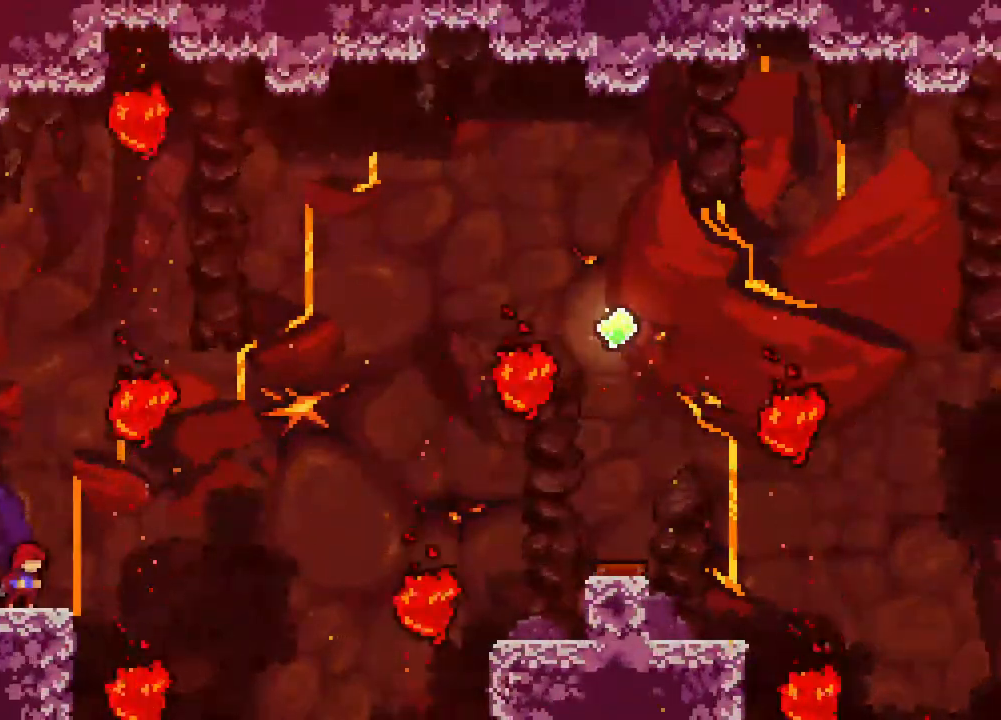
{"buttons": [], "events": []}
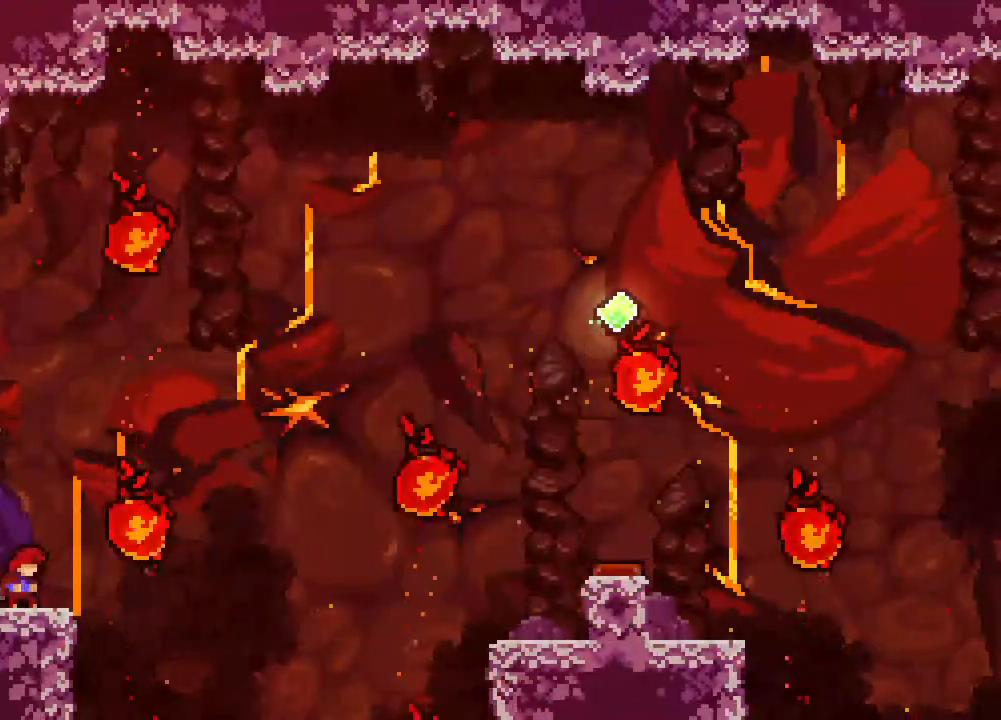
{"buttons": ["A", "DPAD_RIGHT"], "events": [[217, "DPAD_RIGHT", "down"], [233, "A", "down"]]}
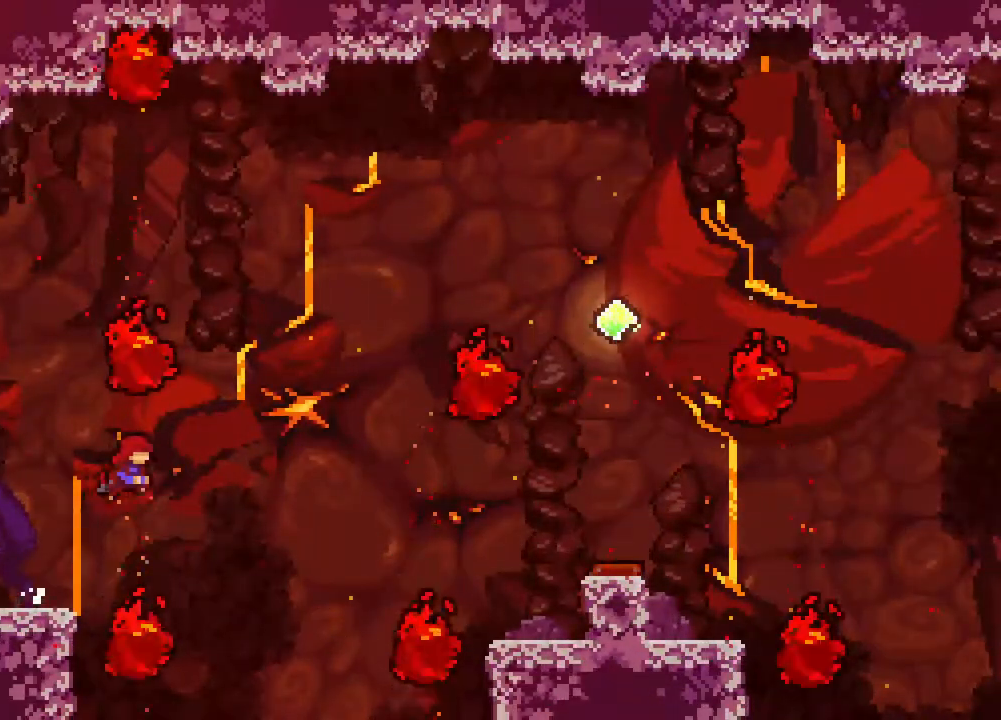
{"buttons": ["B", "DPAD_RIGHT"], "events": [[367, "A", "up"], [450, "B", "down"]]}
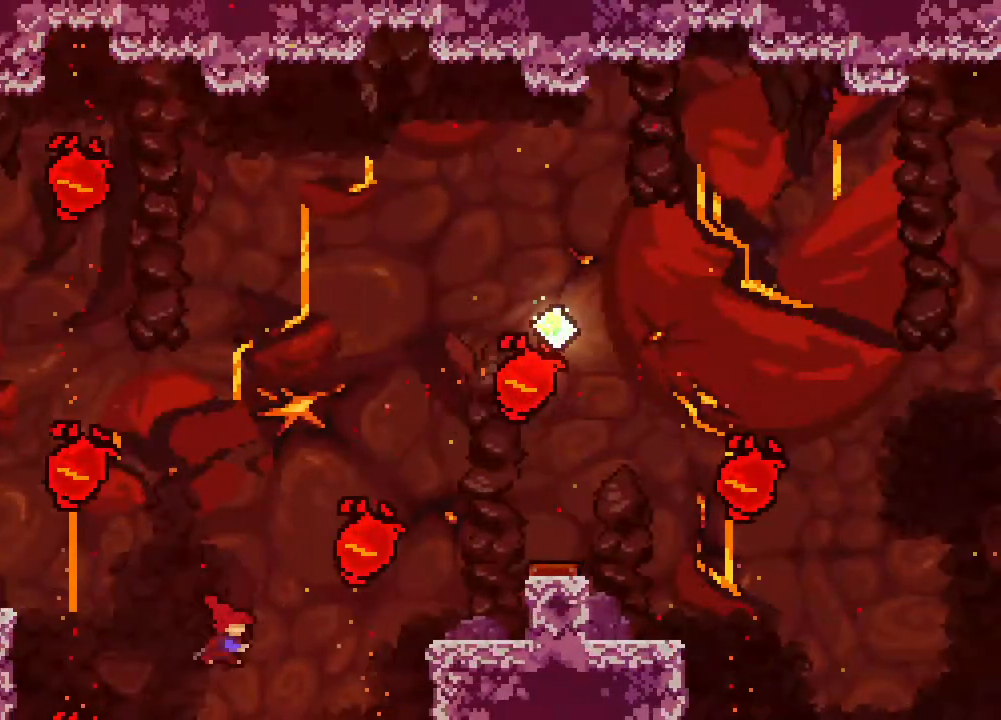
{"buttons": ["A", "R2", "DPAD_RIGHT"], "events": [[200, "R2", "down"], [217, "B", "up"], [450, "A", "down"]]}
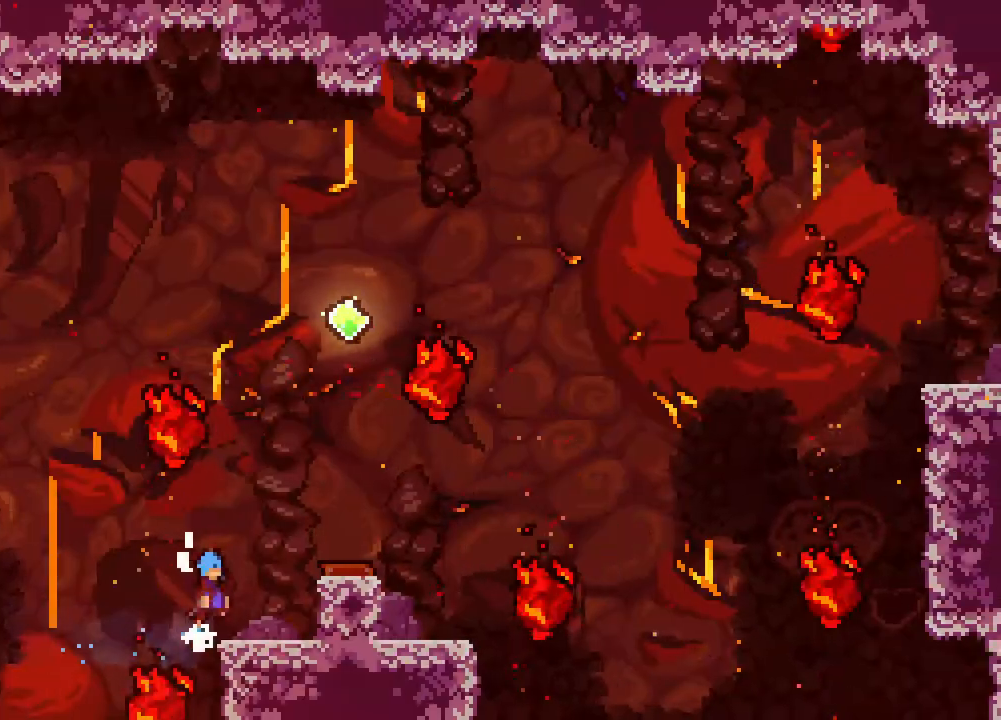
{"buttons": [], "events": [[100, "A", "up"], [283, "R2", "up"], [300, "DPAD_RIGHT", "up"]]}
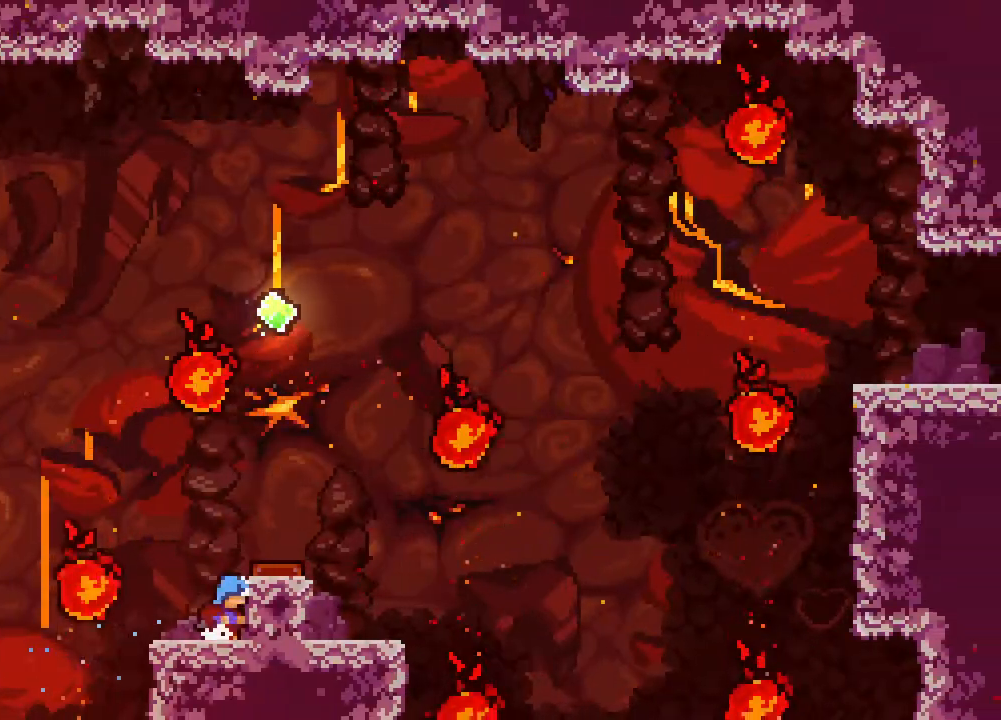
{"buttons": ["DPAD_RIGHT"], "events": [[250, "A", "down"], [317, "DPAD_RIGHT", "down"], [483, "A", "up"]]}
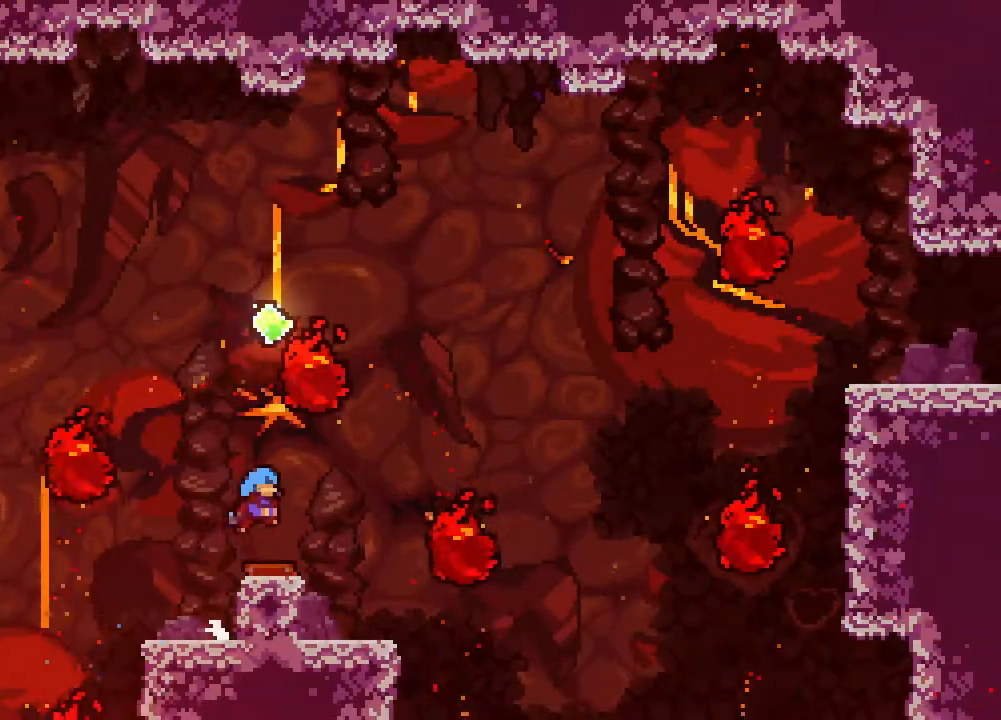
{"buttons": ["DPAD_RIGHT"], "events": [[50, "DPAD_RIGHT", "up"], [350, "DPAD_UP", "down"], [433, "DPAD_RIGHT", "down"], [467, "DPAD_UP", "up"]]}
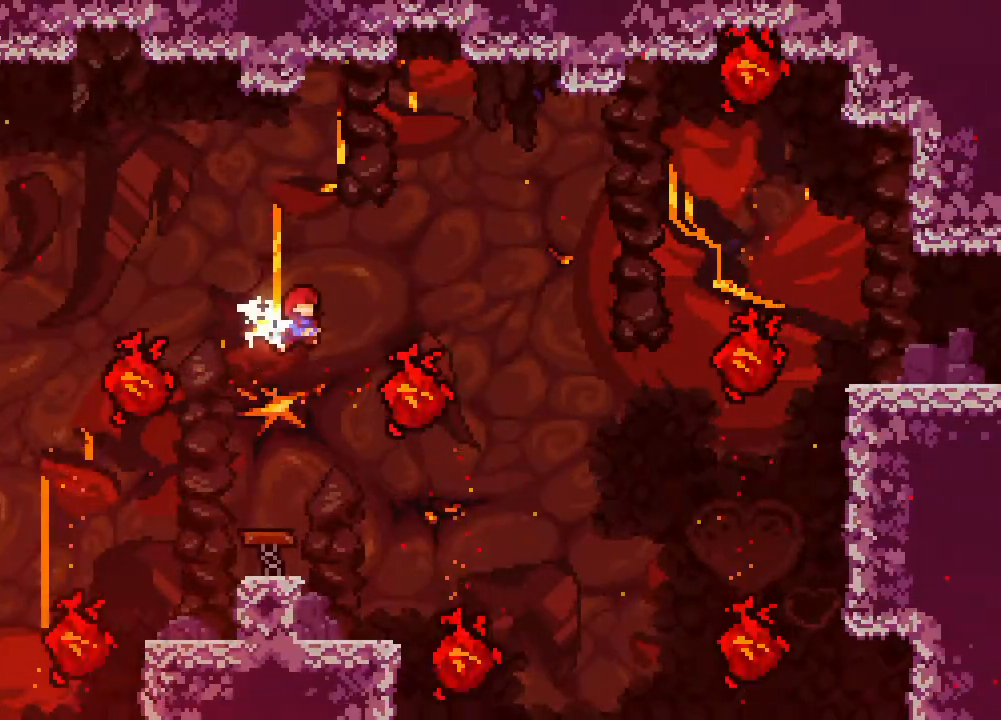
{"buttons": [], "events": [[167, "DPAD_RIGHT", "up"]]}
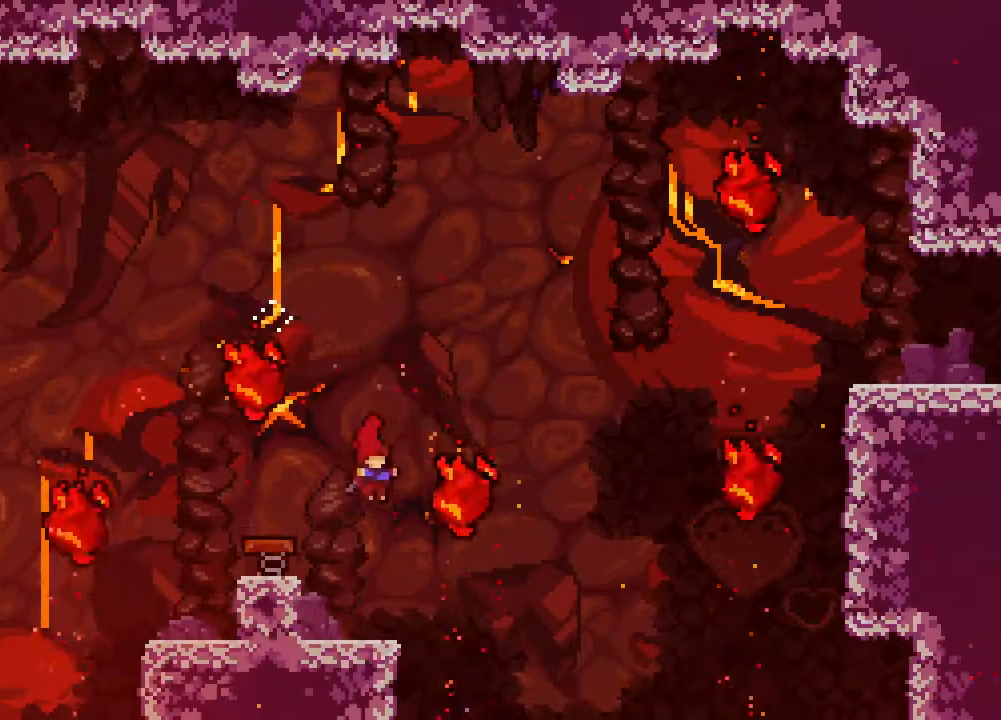
{"buttons": ["A", "DPAD_LEFT"], "events": [[317, "DPAD_LEFT", "down"], [367, "A", "down"]]}
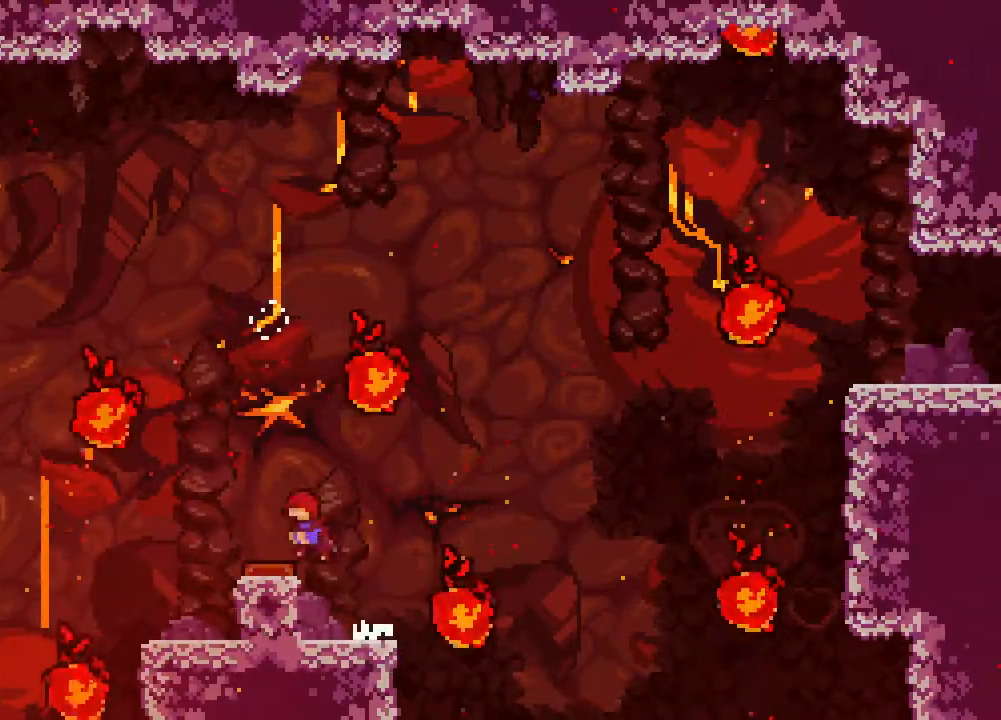
{"buttons": ["DPAD_RIGHT"], "events": [[100, "DPAD_LEFT", "up"], [167, "A", "up"], [233, "DPAD_RIGHT", "down"]]}
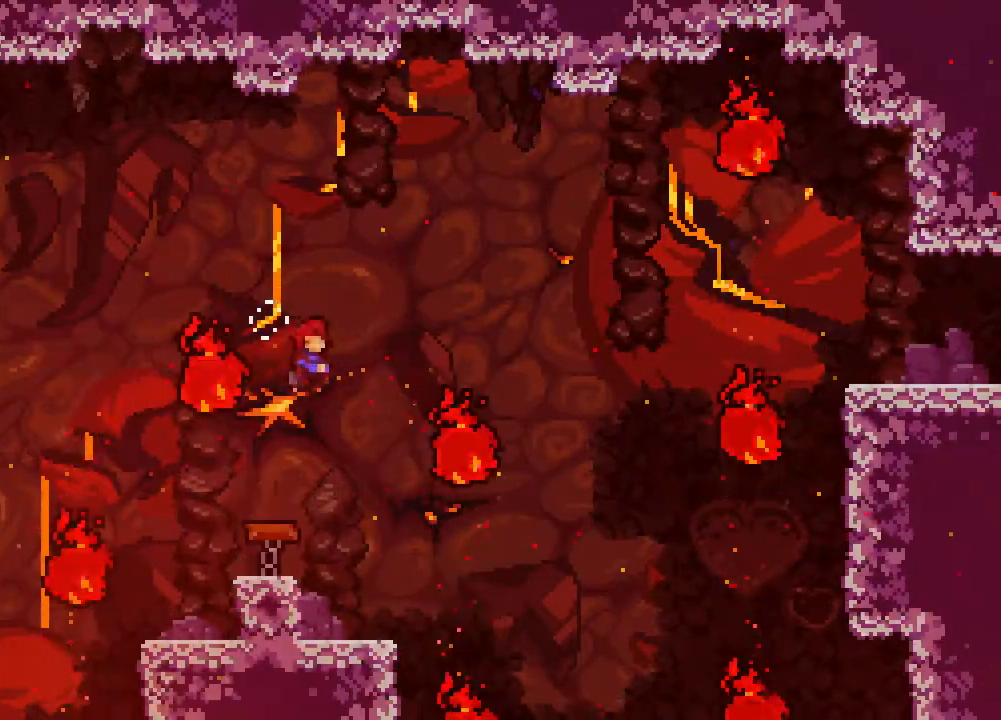
{"buttons": [], "events": [[250, "DPAD_RIGHT", "up"]]}
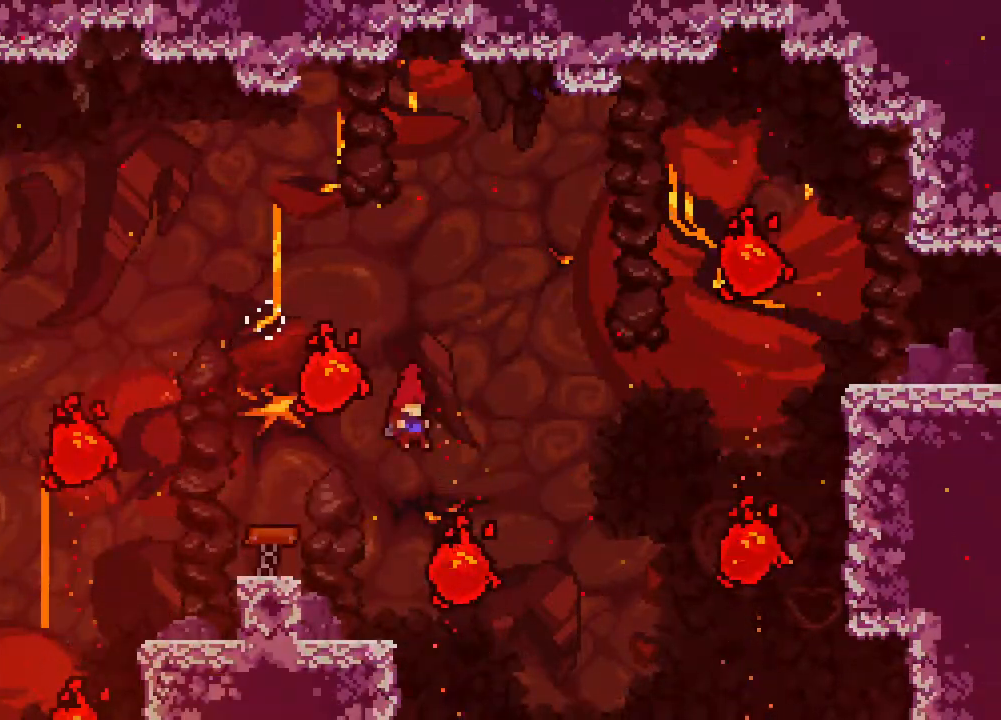
{"buttons": [], "events": [[83, "DPAD_LEFT", "down"], [333, "DPAD_UP", "down"], [367, "DPAD_LEFT", "up"], [400, "DPAD_UP", "up"]]}
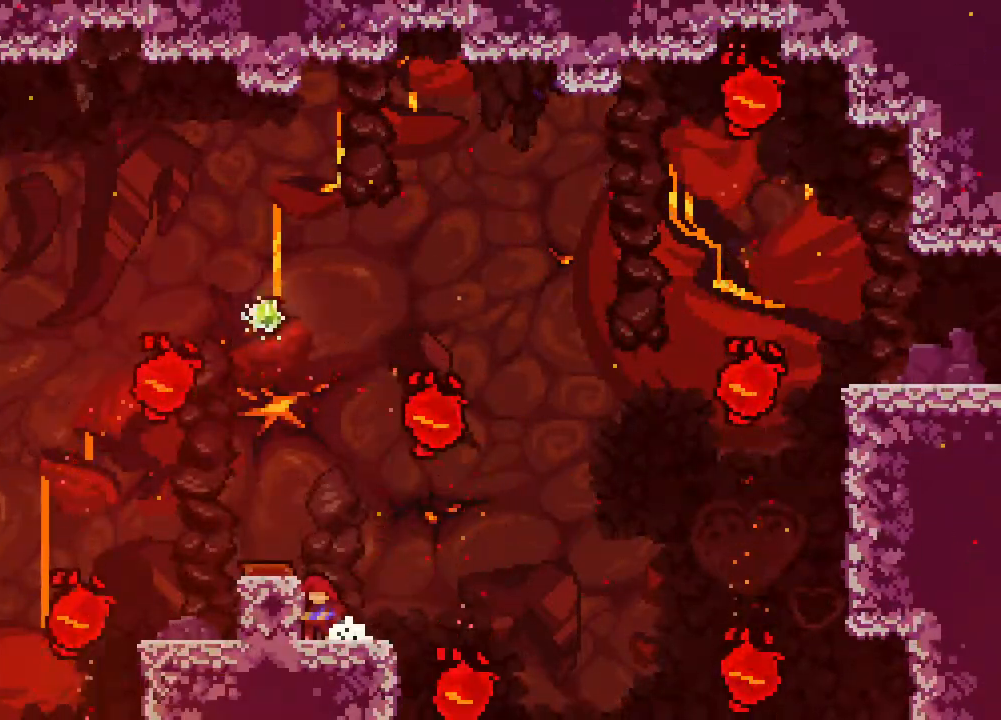
{"buttons": [], "events": []}
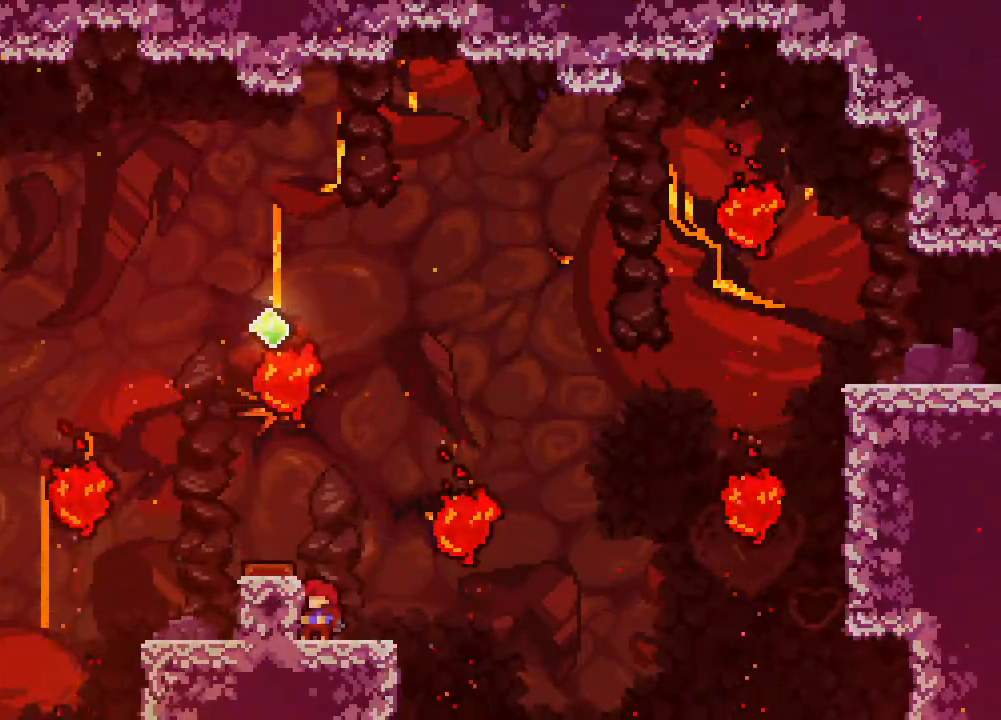
{"buttons": ["DPAD_UP"], "events": [[500, "DPAD_UP", "down"]]}
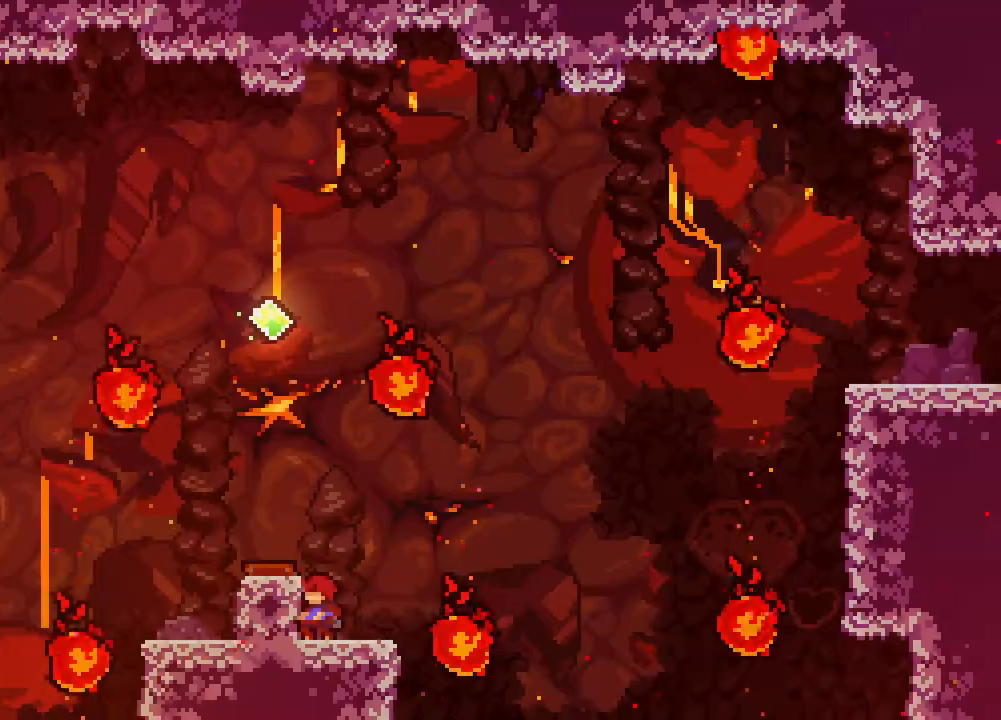
{"buttons": [], "events": [[133, "DPAD_UP", "up"]]}
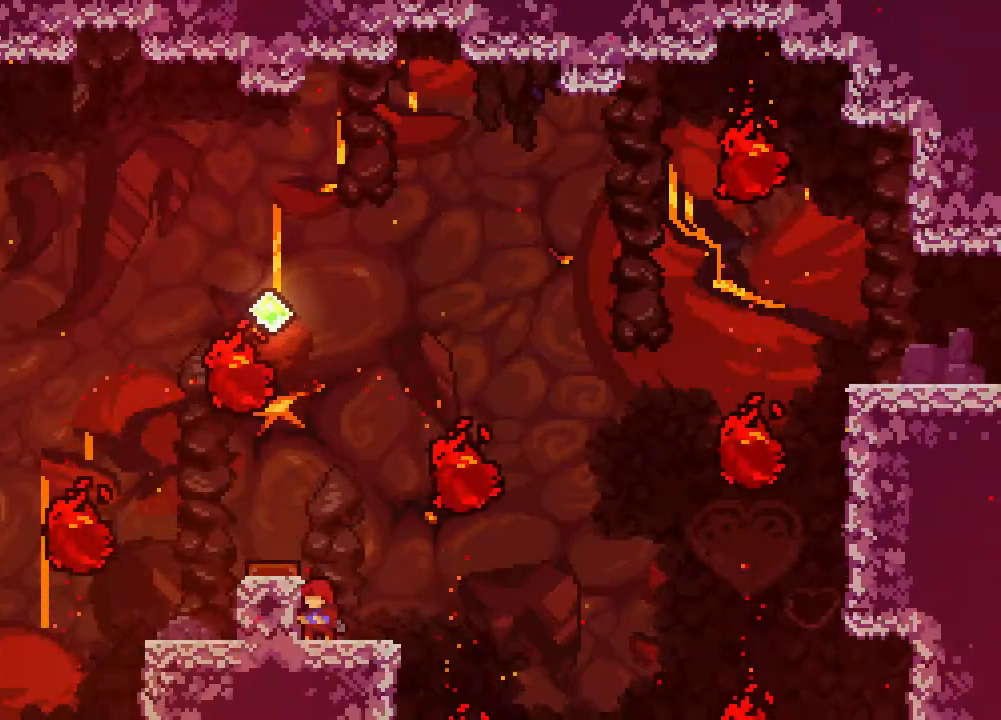
{"buttons": [], "events": [[83, "A", "down"], [100, "DPAD_LEFT", "down"], [300, "A", "up"], [383, "DPAD_LEFT", "up"]]}
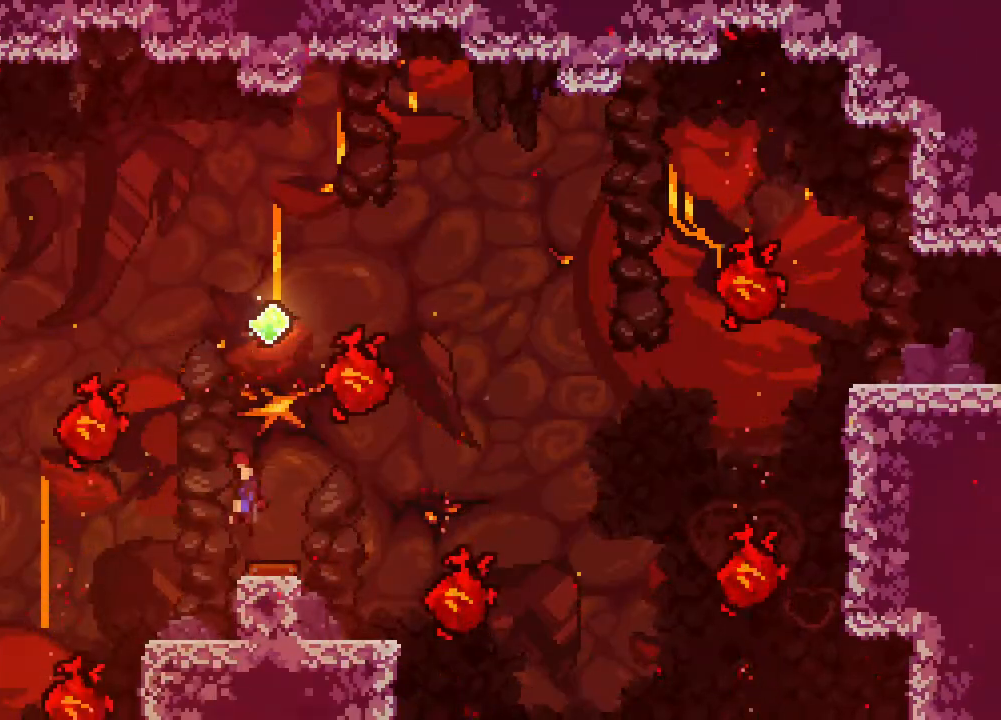
{"buttons": ["B", "DPAD_UP", "DPAD_RIGHT"], "events": [[200, "DPAD_RIGHT", "down"], [250, "DPAD_UP", "down"], [367, "B", "down"]]}
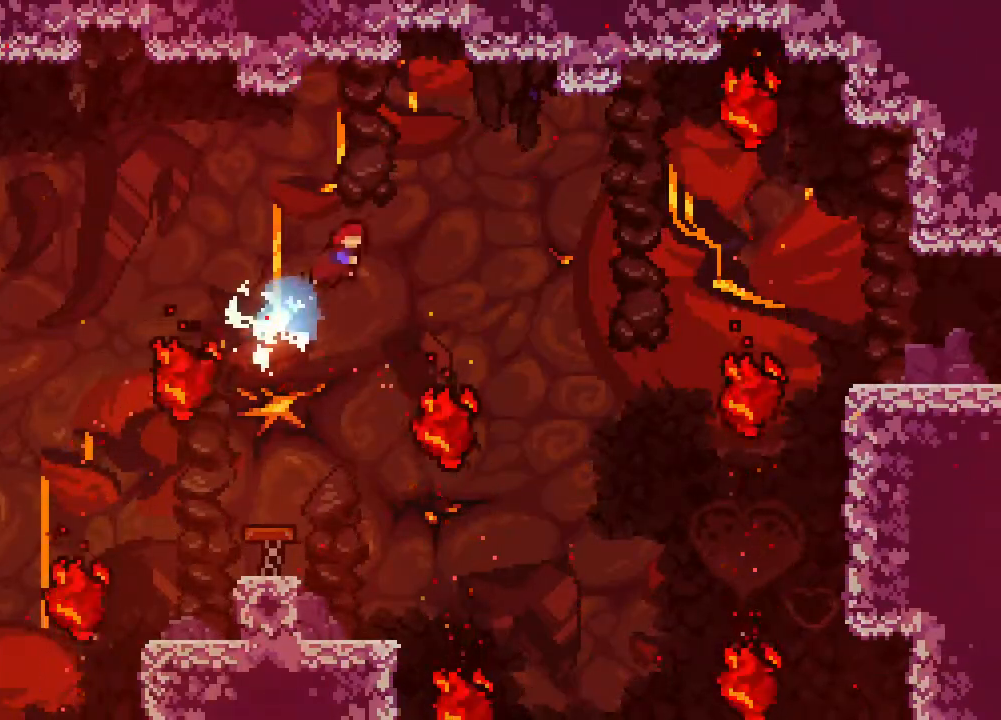
{"buttons": ["DPAD_RIGHT"], "events": [[450, "B", "up"], [450, "DPAD_UP", "up"]]}
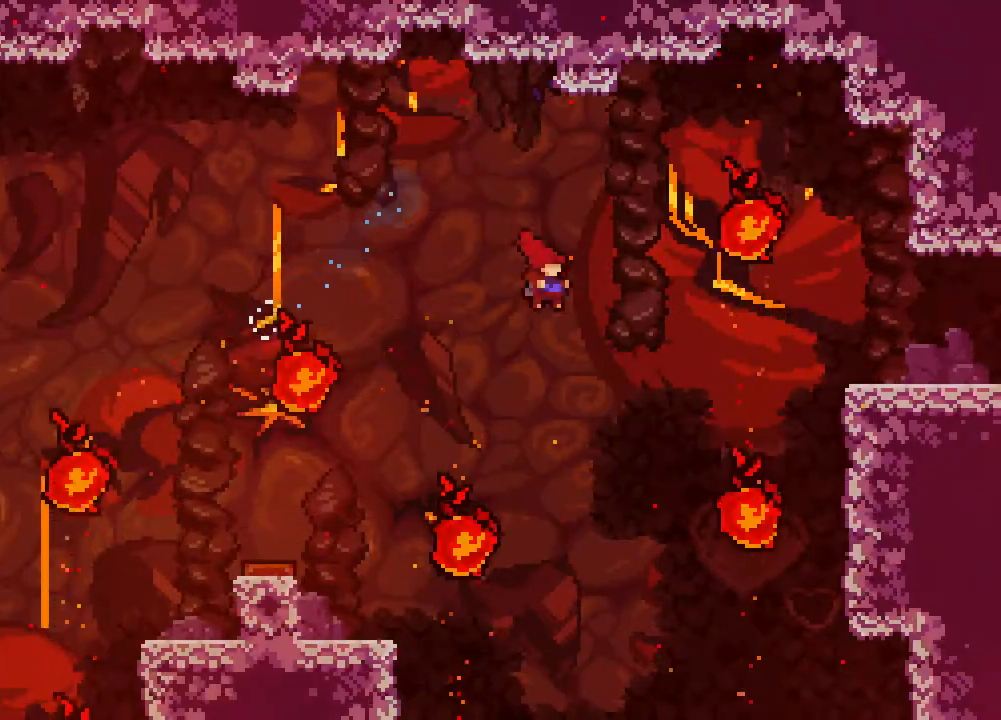
{"buttons": ["R2", "DPAD_RIGHT"], "events": [[283, "B", "down"], [433, "B", "up"], [433, "R2", "down"]]}
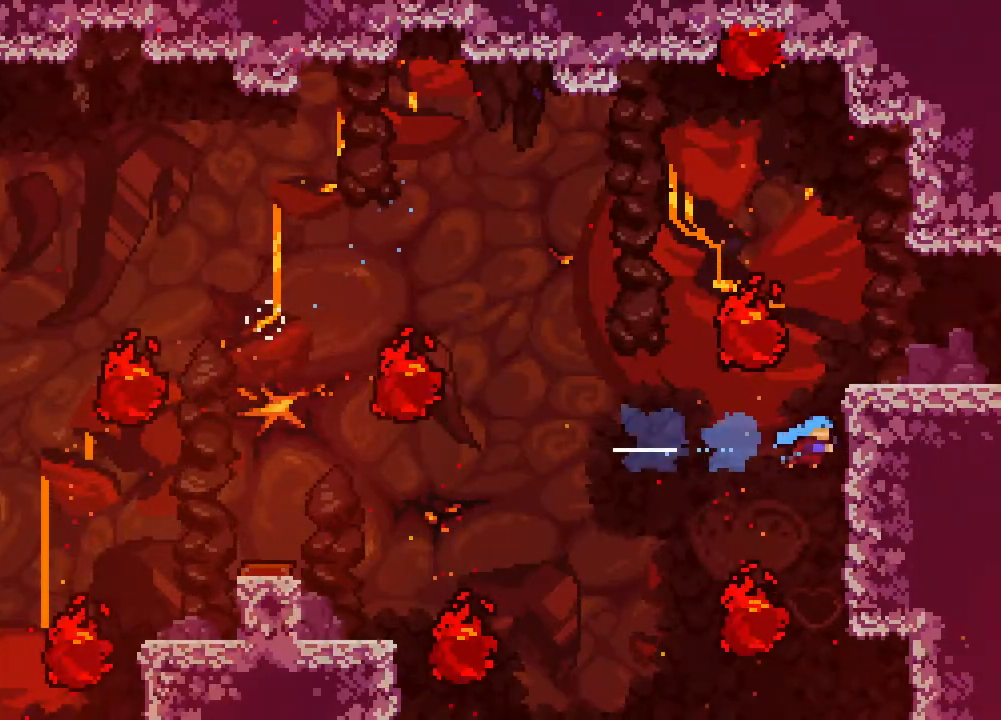
{"buttons": ["R2", "DPAD_UP", "DPAD_RIGHT"], "events": [[17, "DPAD_UP", "down"], [133, "A", "down"], [483, "A", "up"]]}
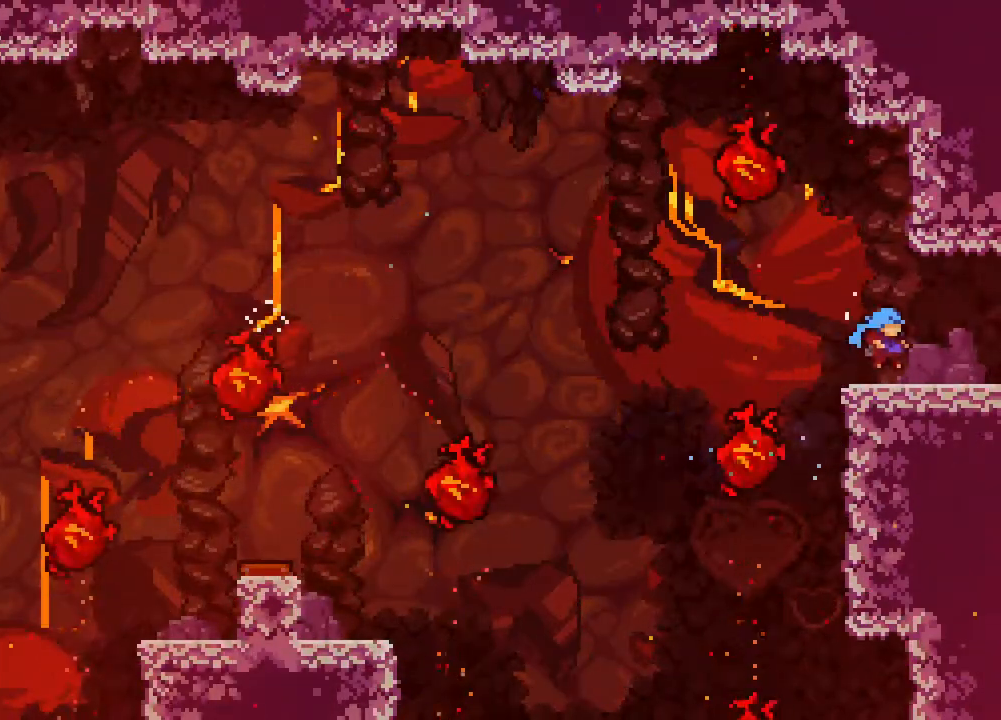
{"buttons": ["DPAD_RIGHT"], "events": [[133, "DPAD_UP", "up"], [383, "R2", "up"]]}
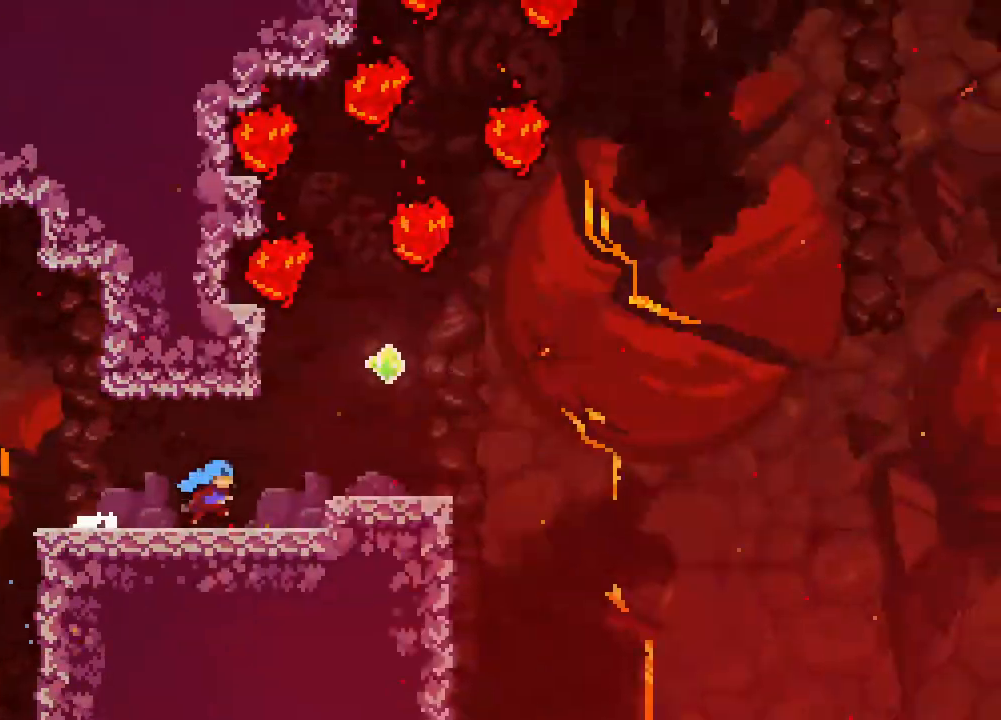
{"buttons": ["DPAD_RIGHT"], "events": []}
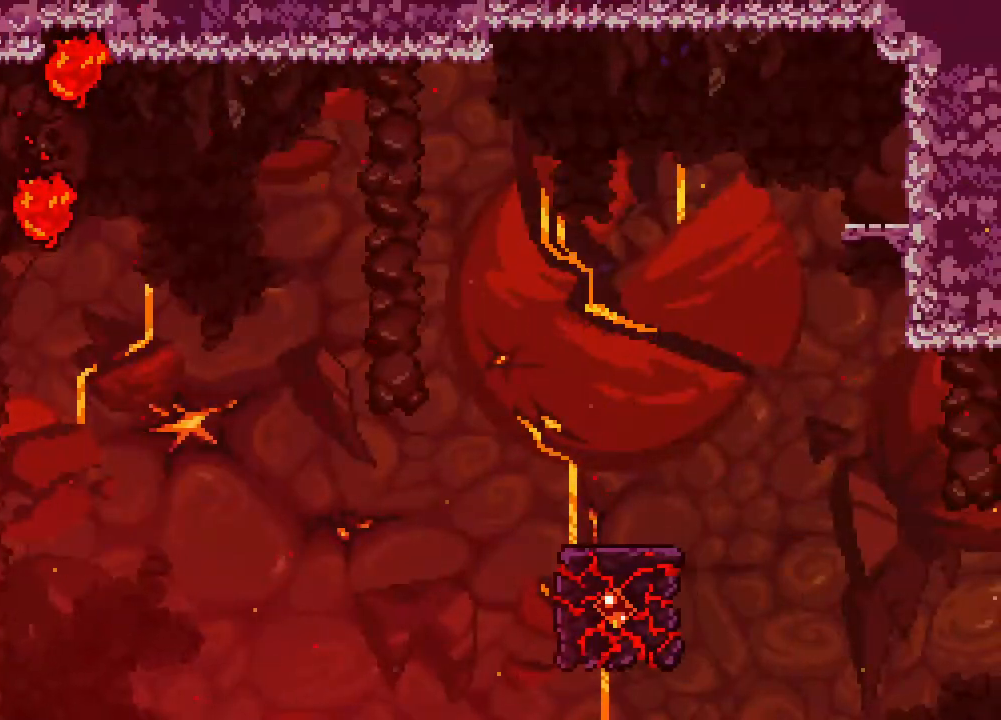
{"buttons": [], "events": [[200, "DPAD_RIGHT", "up"]]}
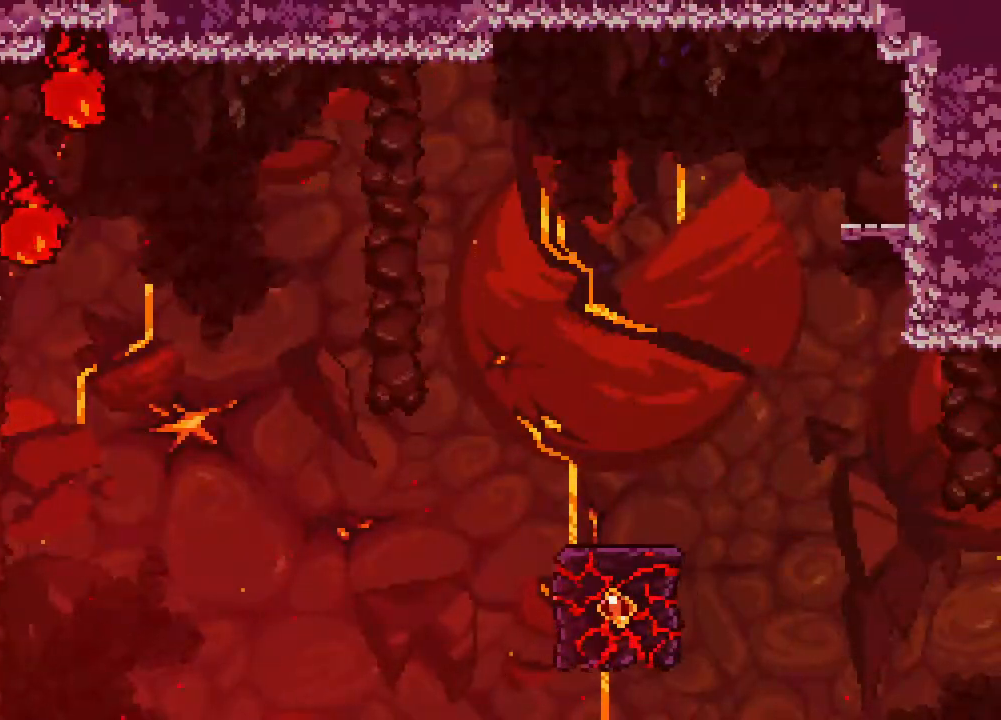
{"buttons": [], "events": [[267, "DPAD_RIGHT", "down"], [317, "A", "down"], [433, "A", "up"], [450, "DPAD_RIGHT", "up"]]}